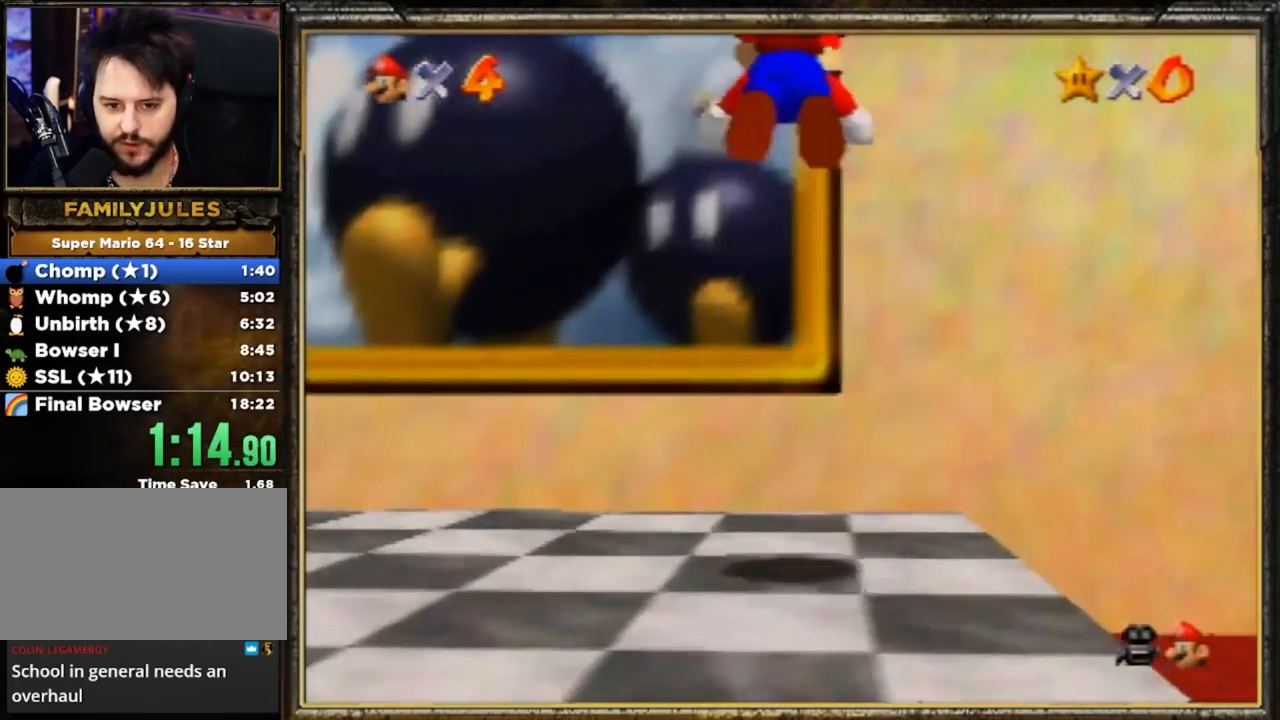
Gameplay with a controller (Nintendo layout); each line is a JSON object with the inputs held at the frame after it. "events" lists button and stick changes between this image and that frame as [ms after this image, input, new state], when the widget could be followed in between. Not read: L3 R3.
{"buttons": [], "left_stick": "center", "events": [[83, "A", "up"], [83, "B", "up"], [250, "A", "down"], [450, "A", "up"], [450, "left_stick", "center"]]}
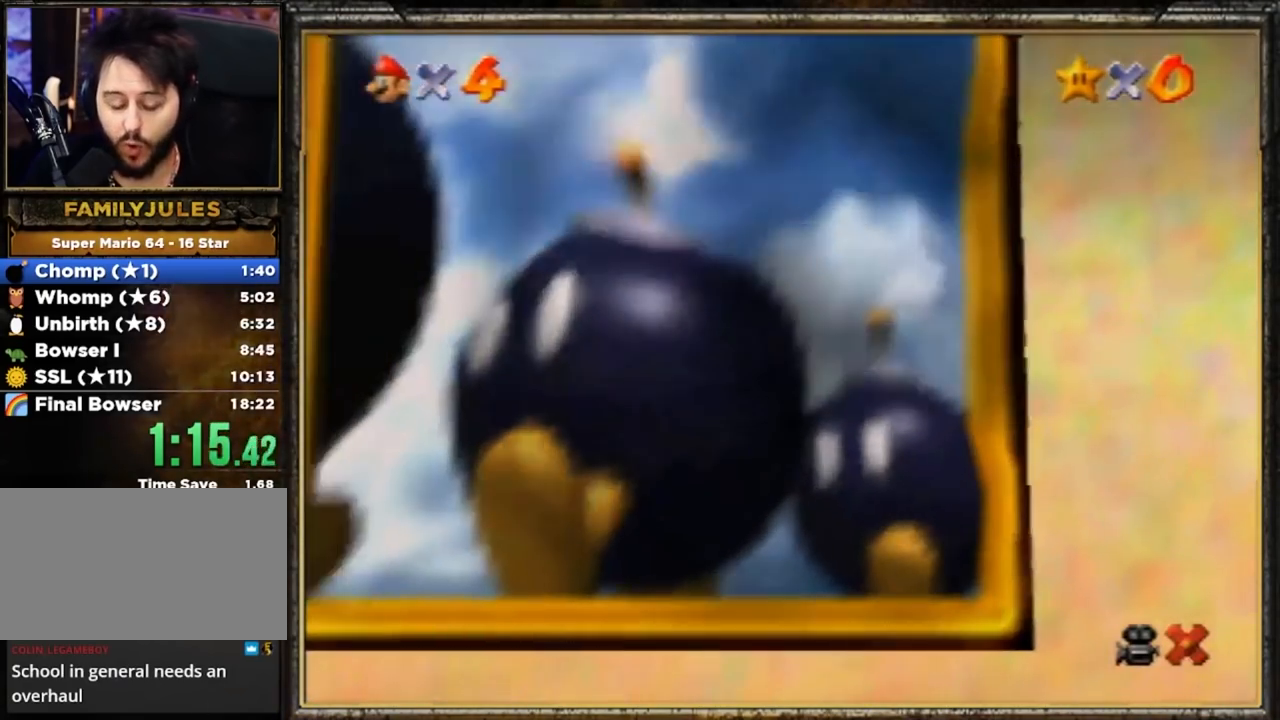
{"buttons": [], "left_stick": "center", "events": [[83, "A", "down"], [217, "A", "up"], [350, "A", "down"], [451, "A", "up"]]}
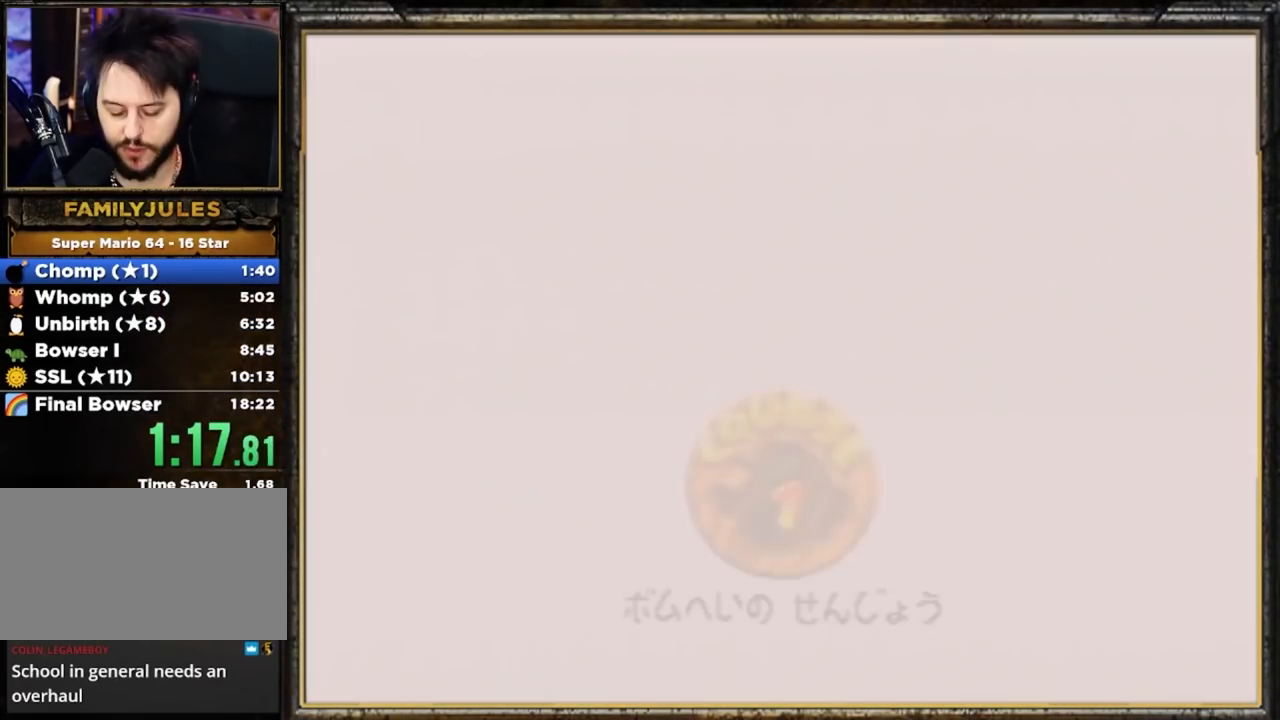
{"buttons": ["A"], "left_stick": "center", "events": [[200, "A", "down"], [300, "A", "up"], [333, "A", "down"]]}
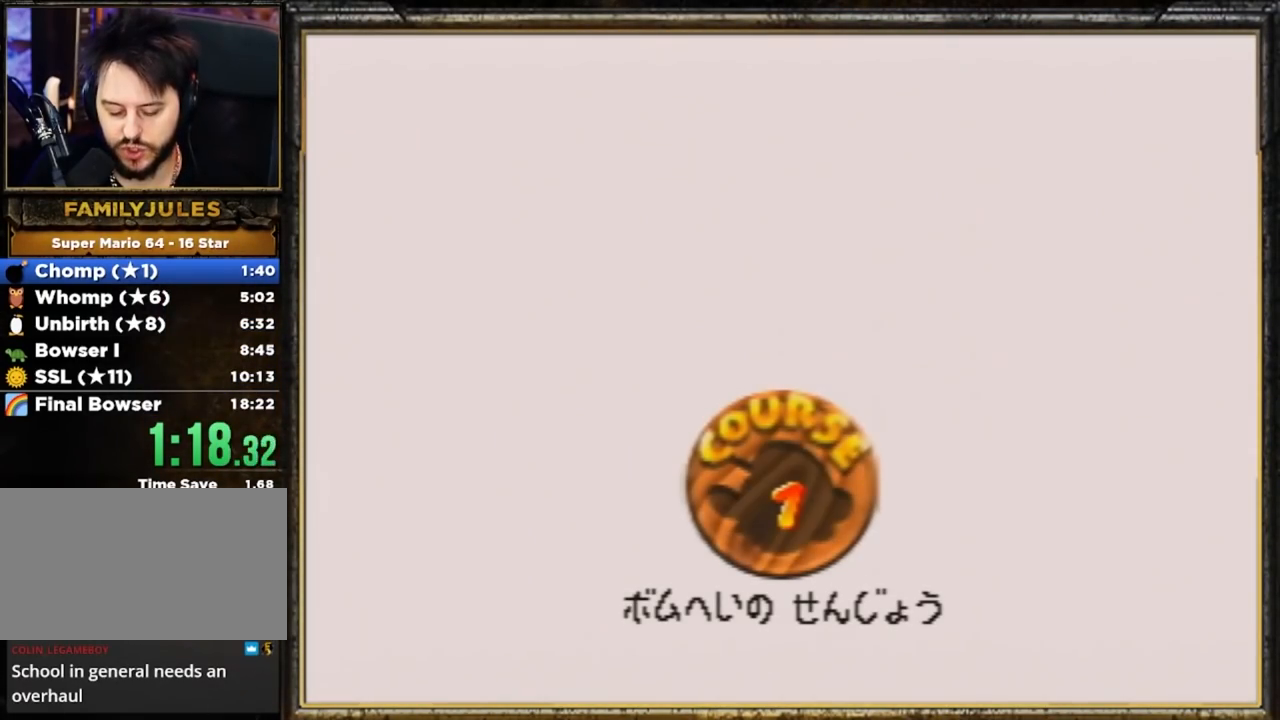
{"buttons": ["A"], "left_stick": "center", "events": [[100, "A", "up"], [167, "A", "down"], [250, "A", "up"], [284, "A", "down"], [384, "A", "up"], [450, "A", "down"]]}
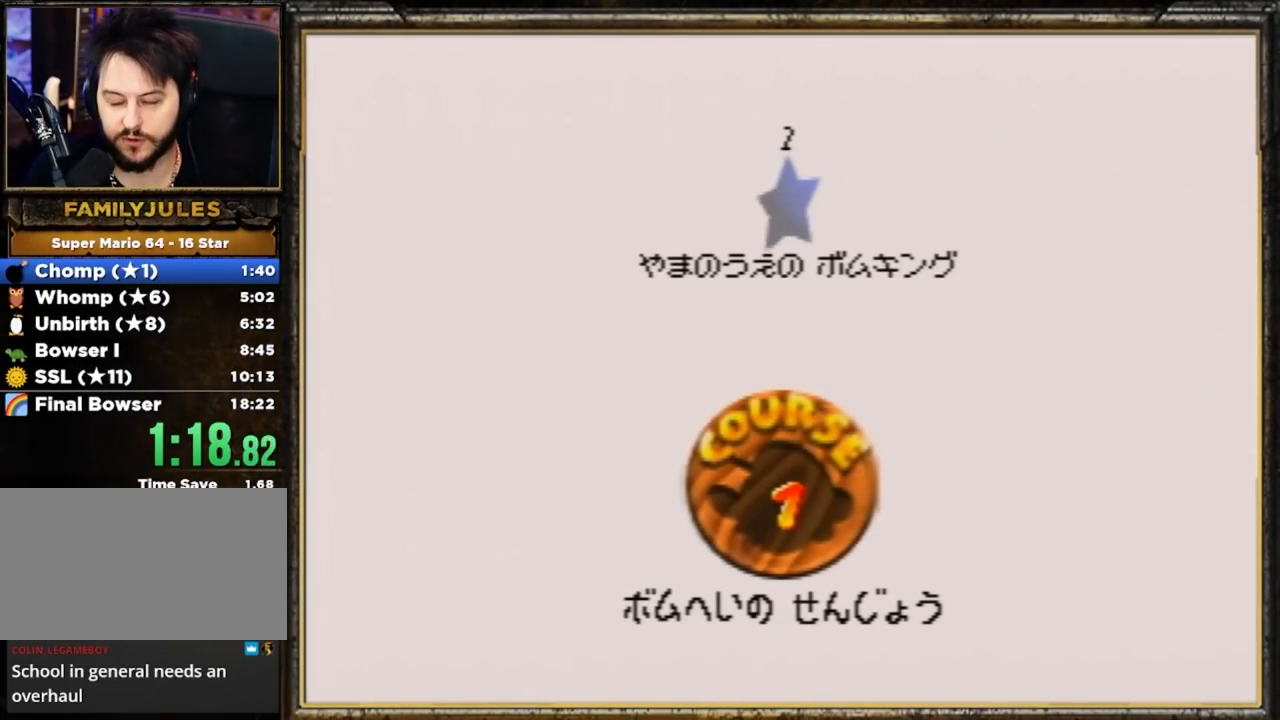
{"buttons": ["A"], "left_stick": "center", "events": [[16, "A", "up"], [83, "A", "down"], [183, "A", "up"], [283, "A", "down"], [350, "A", "up"], [383, "A", "down"]]}
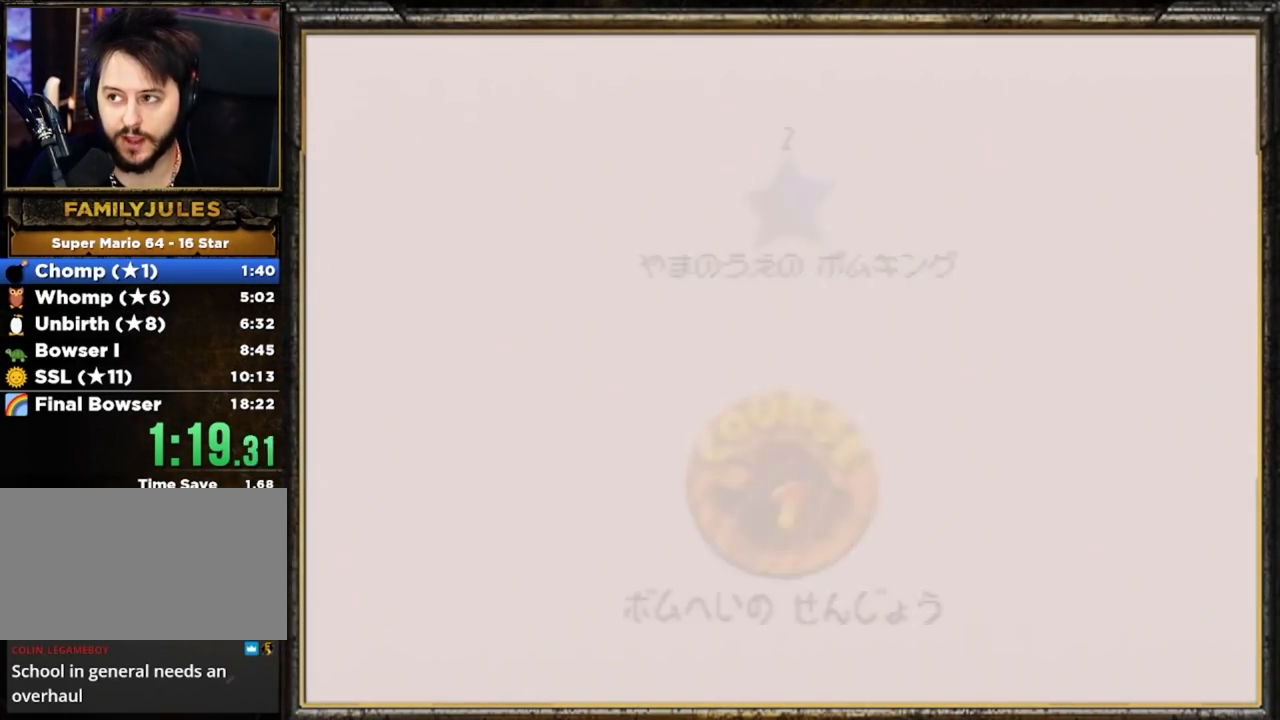
{"buttons": [], "left_stick": "center", "events": [[17, "A", "up"]]}
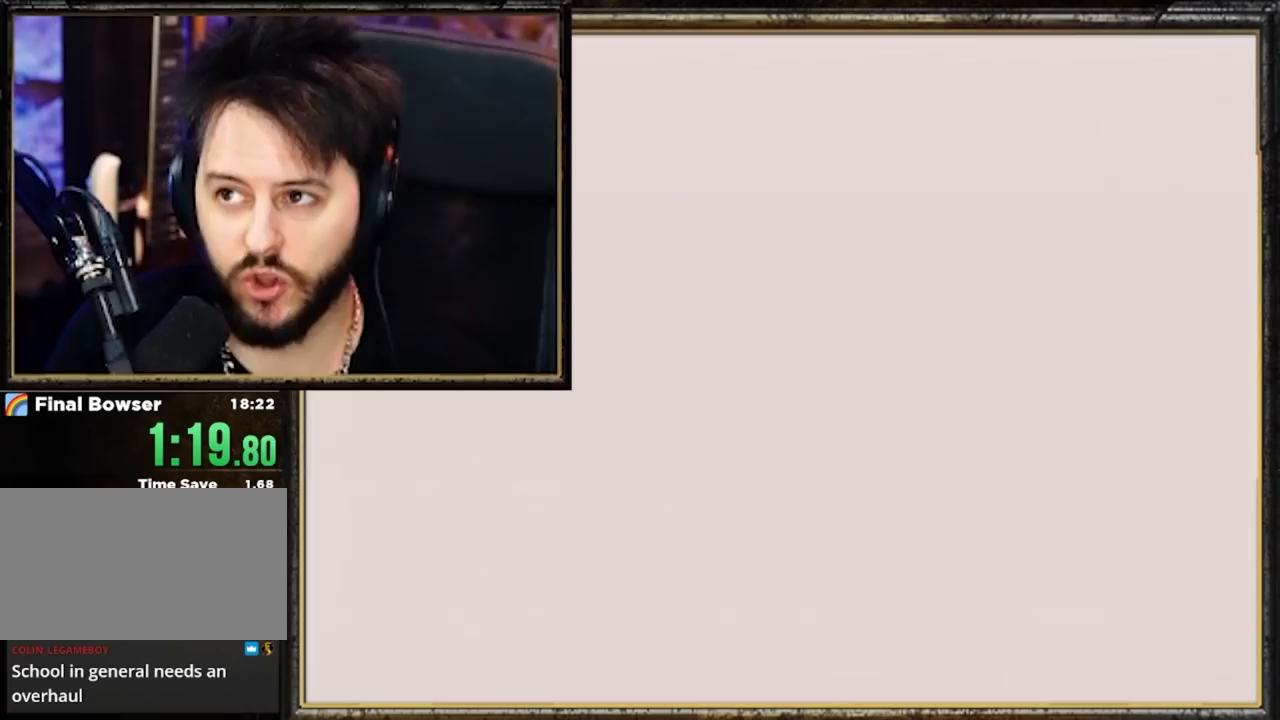
{"buttons": ["C_DOWN"], "left_stick": "up", "events": [[283, "C_LEFT", "down"], [350, "C_LEFT", "up"], [350, "left_stick", "up"], [450, "C_DOWN", "down"]]}
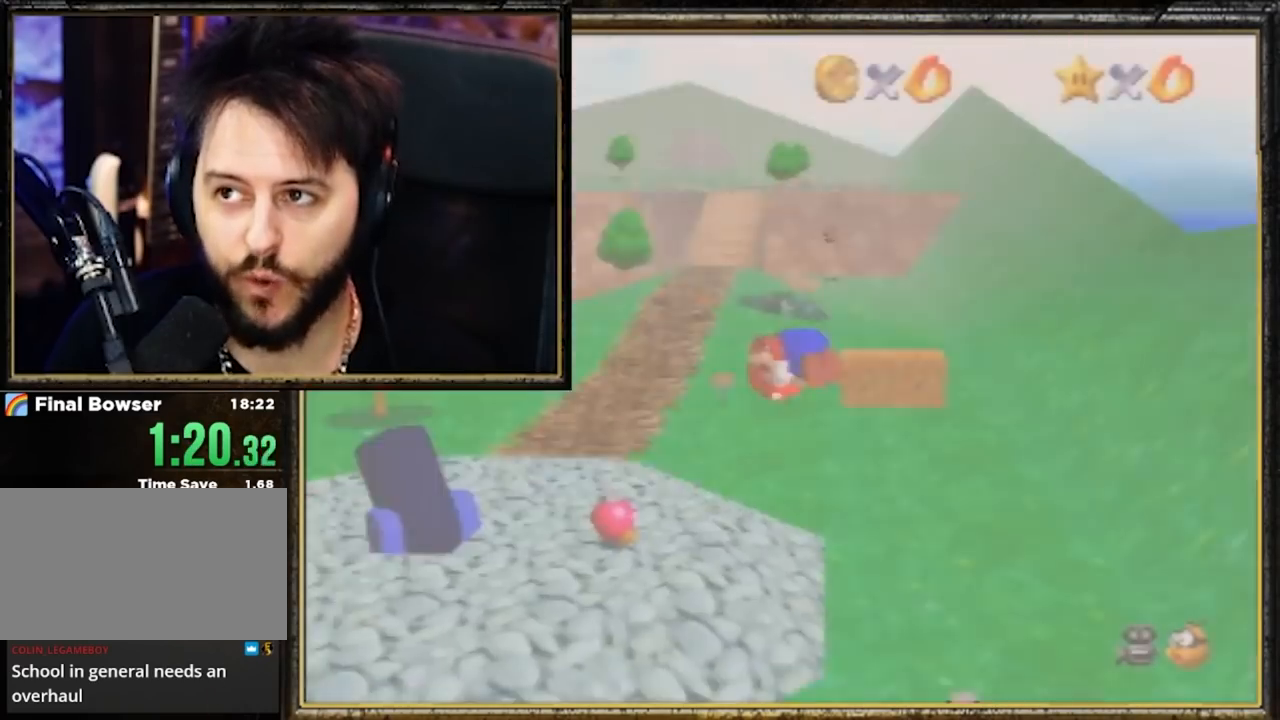
{"buttons": ["A"], "left_stick": "up", "events": [[50, "C_DOWN", "up"], [150, "A", "down"], [217, "A", "up"], [284, "A", "down"], [350, "A", "up"], [450, "A", "down"]]}
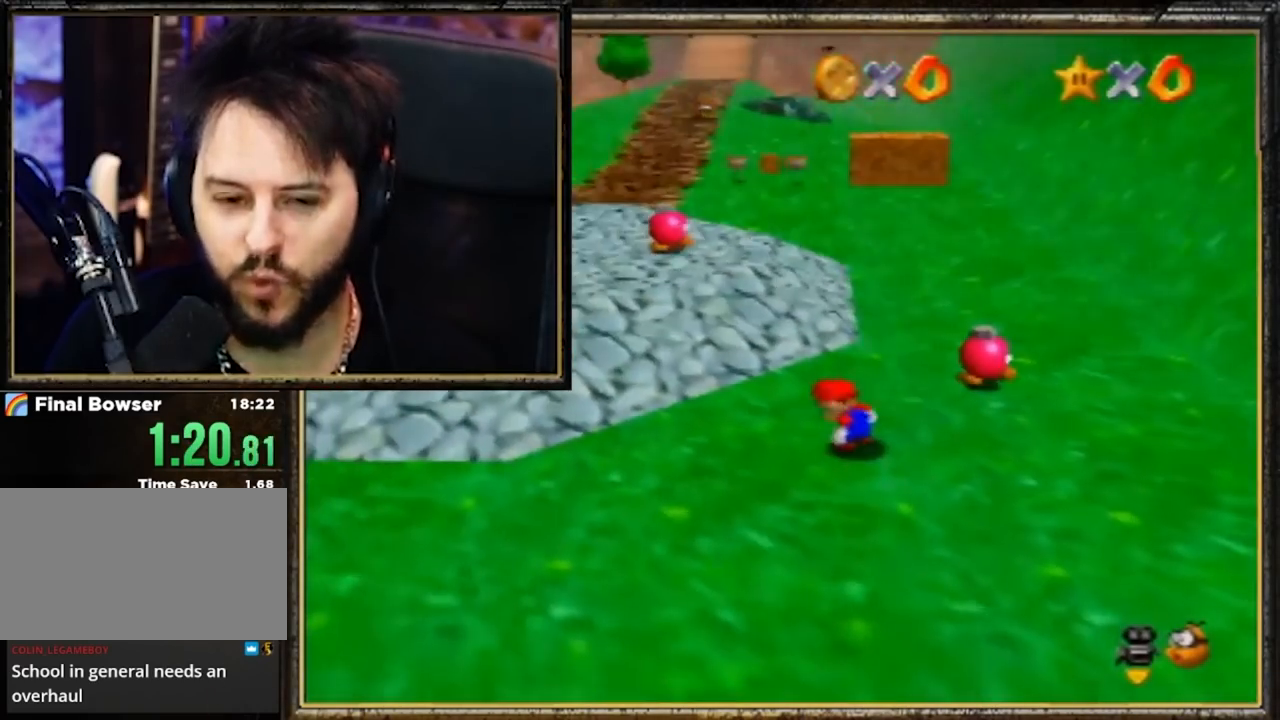
{"buttons": ["A"], "left_stick": "up", "events": [[50, "A", "up"], [116, "A", "down"], [216, "A", "up"], [283, "A", "down"], [350, "A", "up"], [417, "A", "down"]]}
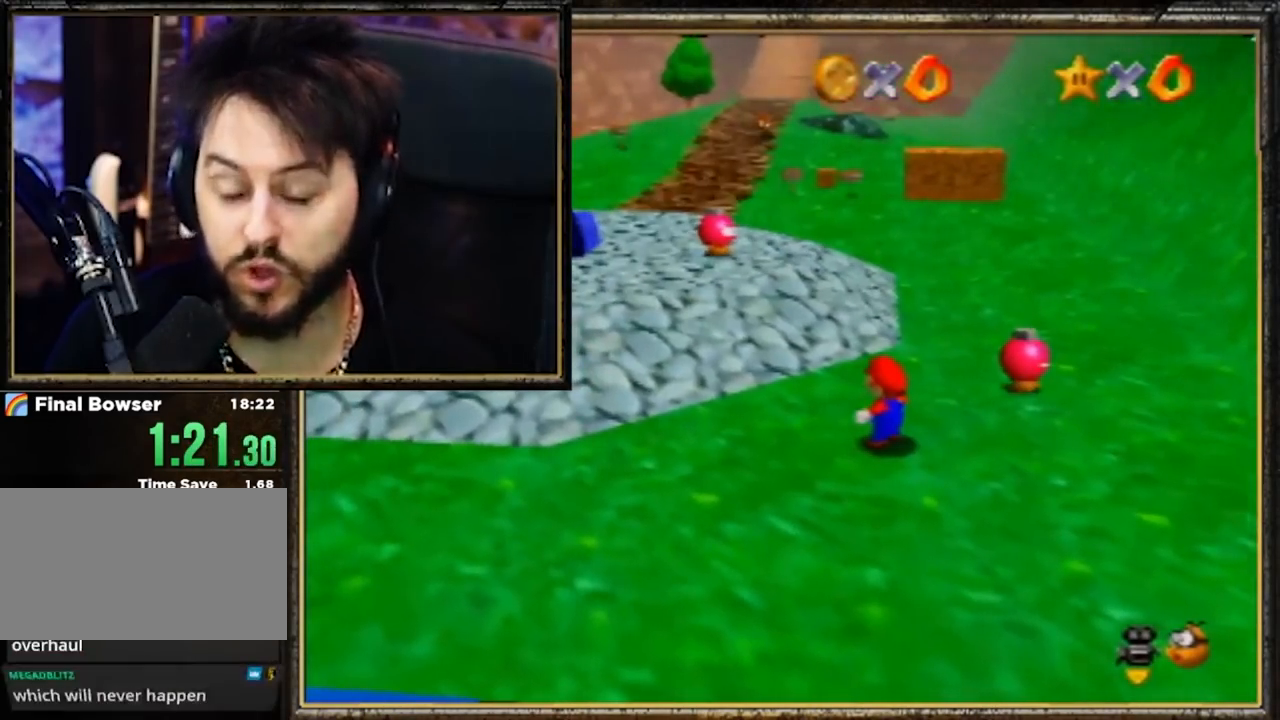
{"buttons": [], "left_stick": "up", "events": [[17, "A", "up"], [83, "A", "down"], [184, "A", "up"], [217, "A", "down"], [317, "A", "up"], [350, "A", "down"], [484, "A", "up"]]}
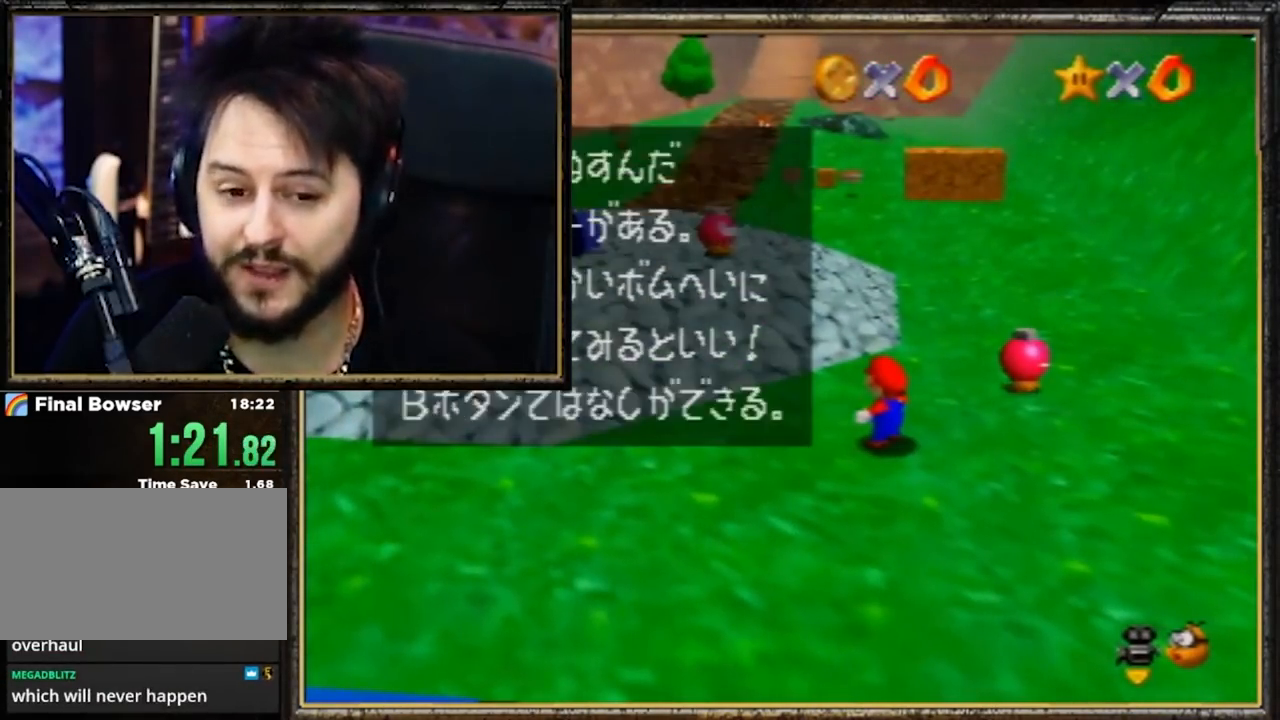
{"buttons": ["A"], "left_stick": "up", "events": [[50, "A", "down"], [116, "A", "up"], [183, "A", "down"], [250, "A", "up"], [283, "A", "down"], [417, "A", "up"], [483, "A", "down"]]}
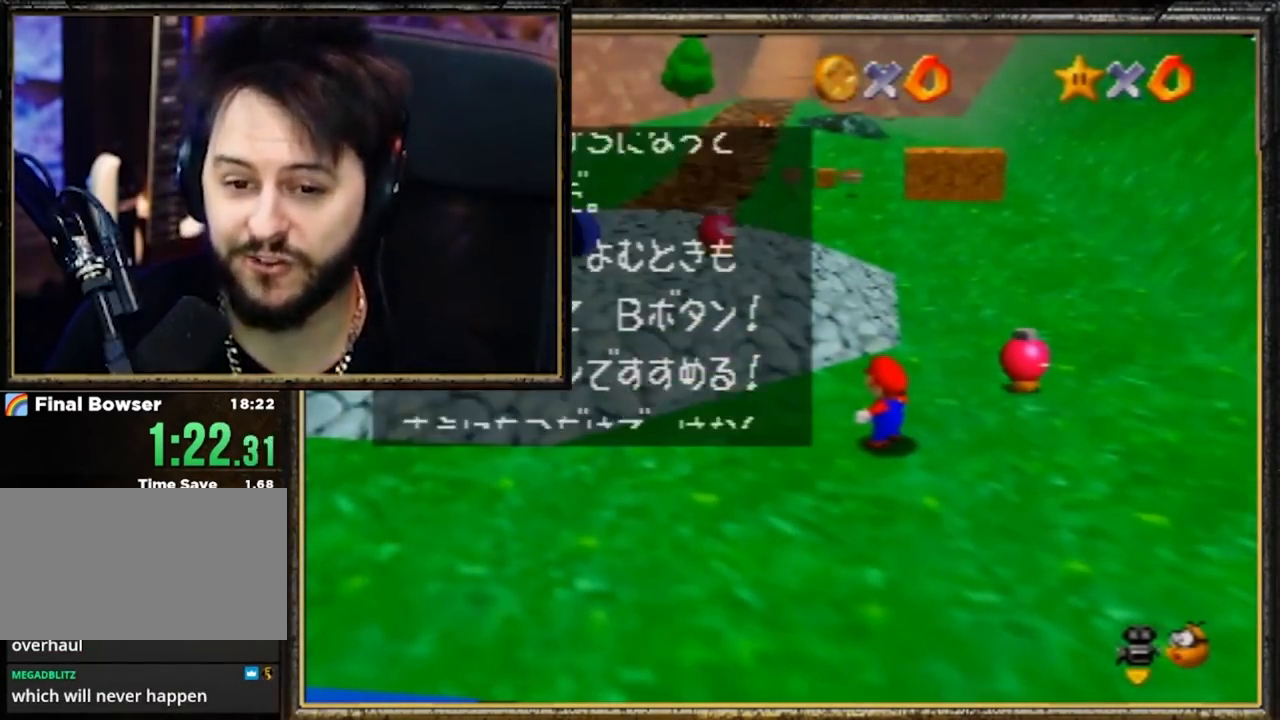
{"buttons": [], "left_stick": "up", "events": [[83, "A", "up"], [117, "A", "down"], [250, "A", "up"]]}
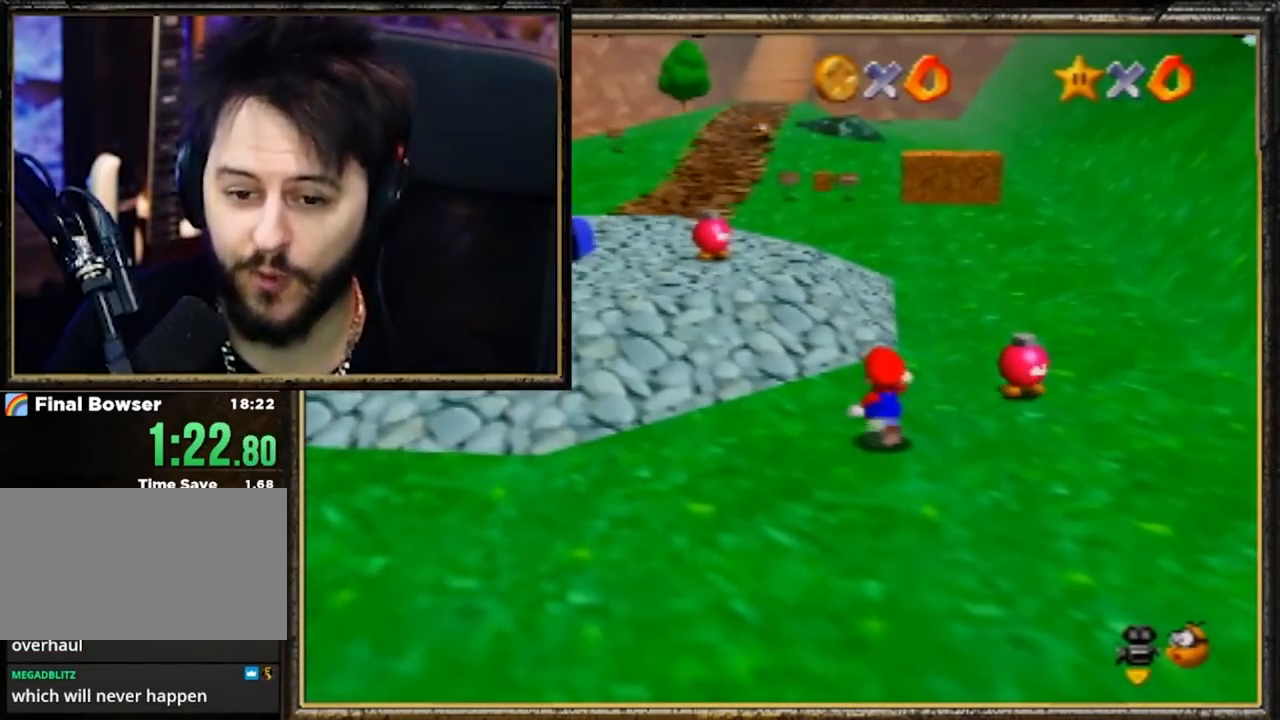
{"buttons": [], "left_stick": "up", "events": []}
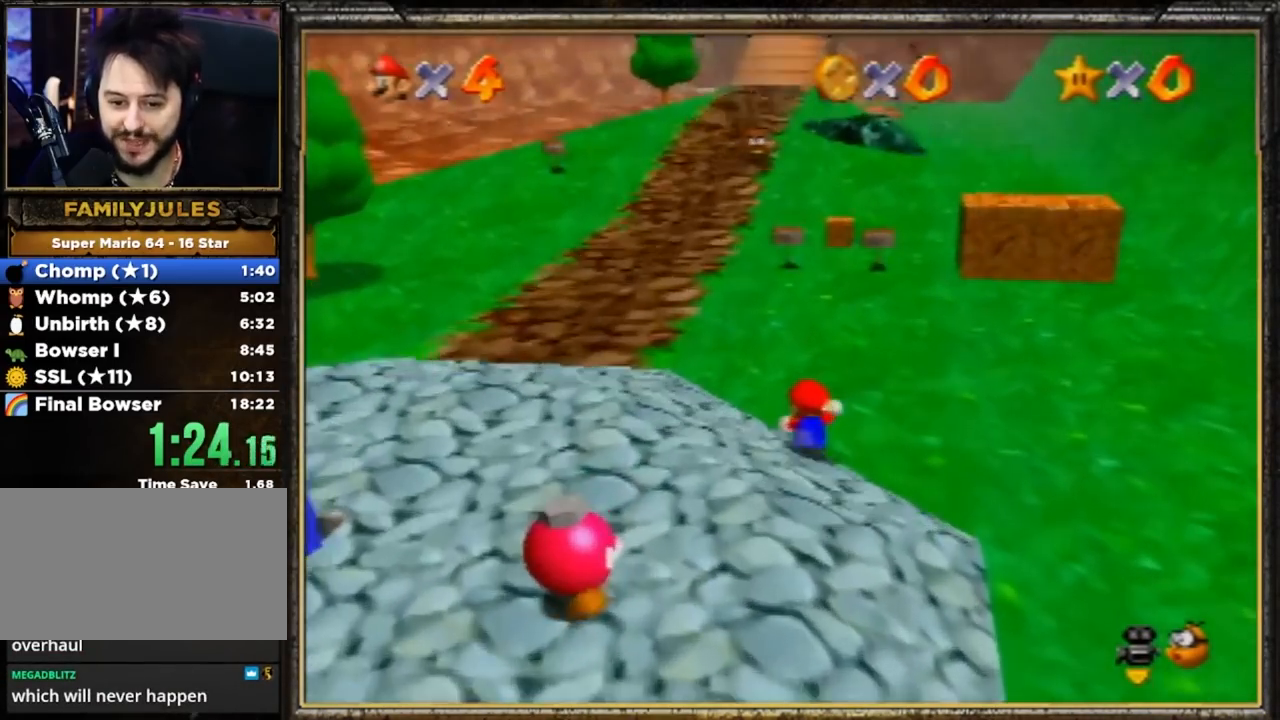
{"buttons": ["B"], "left_stick": "up", "events": [[117, "A", "down"], [150, "B", "down"], [484, "A", "up"]]}
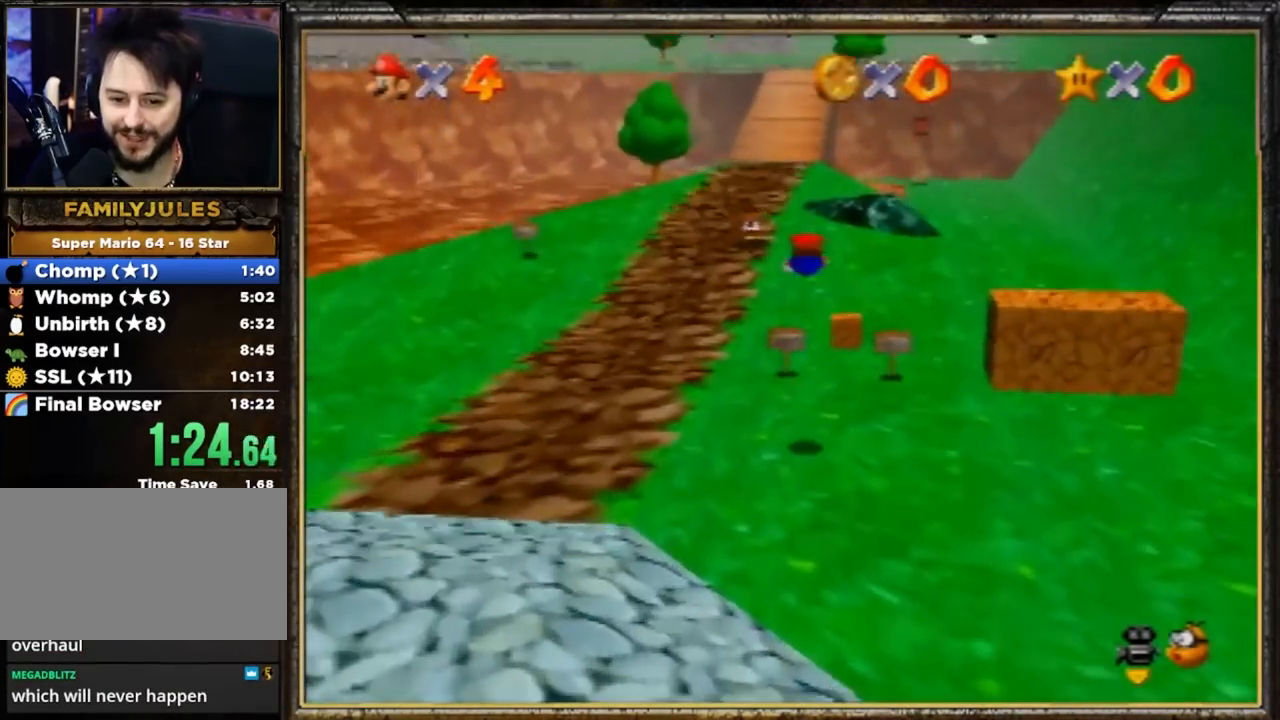
{"buttons": ["B"], "left_stick": "up", "events": [[16, "B", "up"], [266, "A", "down"], [300, "B", "down"], [500, "A", "up"]]}
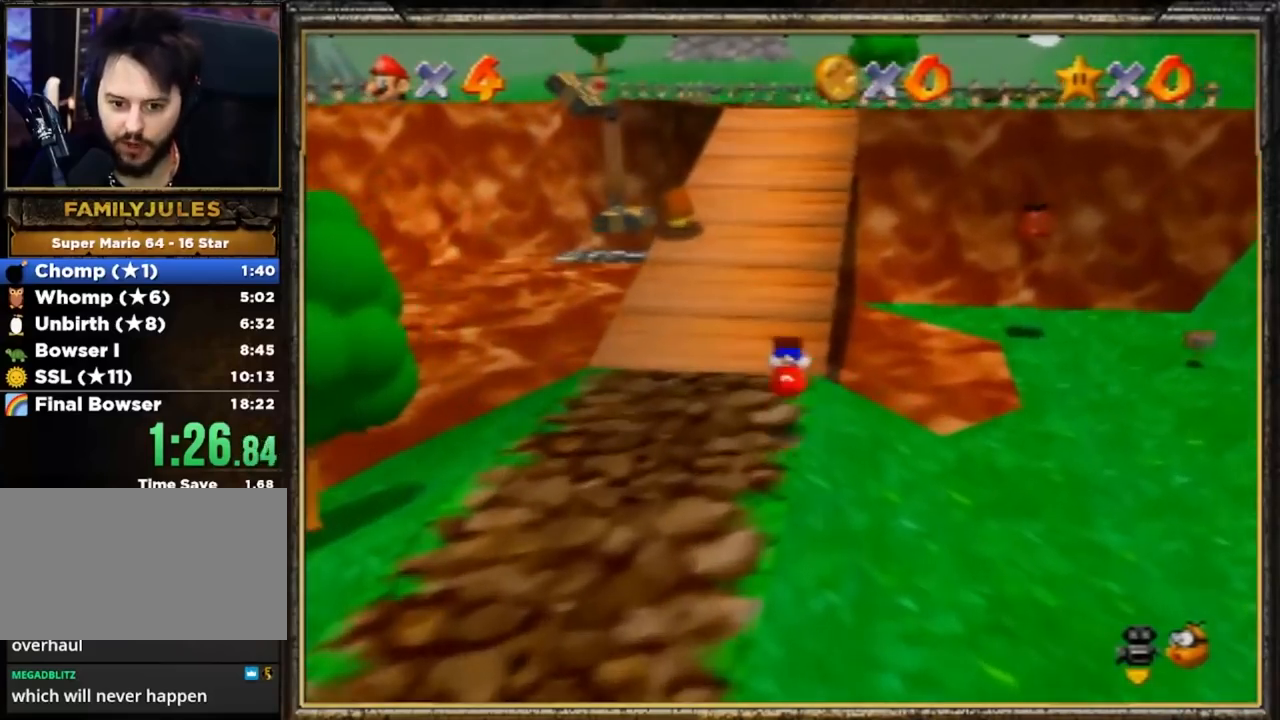
{"buttons": ["A", "B"], "left_stick": "up", "events": [[33, "B", "up"], [267, "A", "down"], [300, "B", "down"]]}
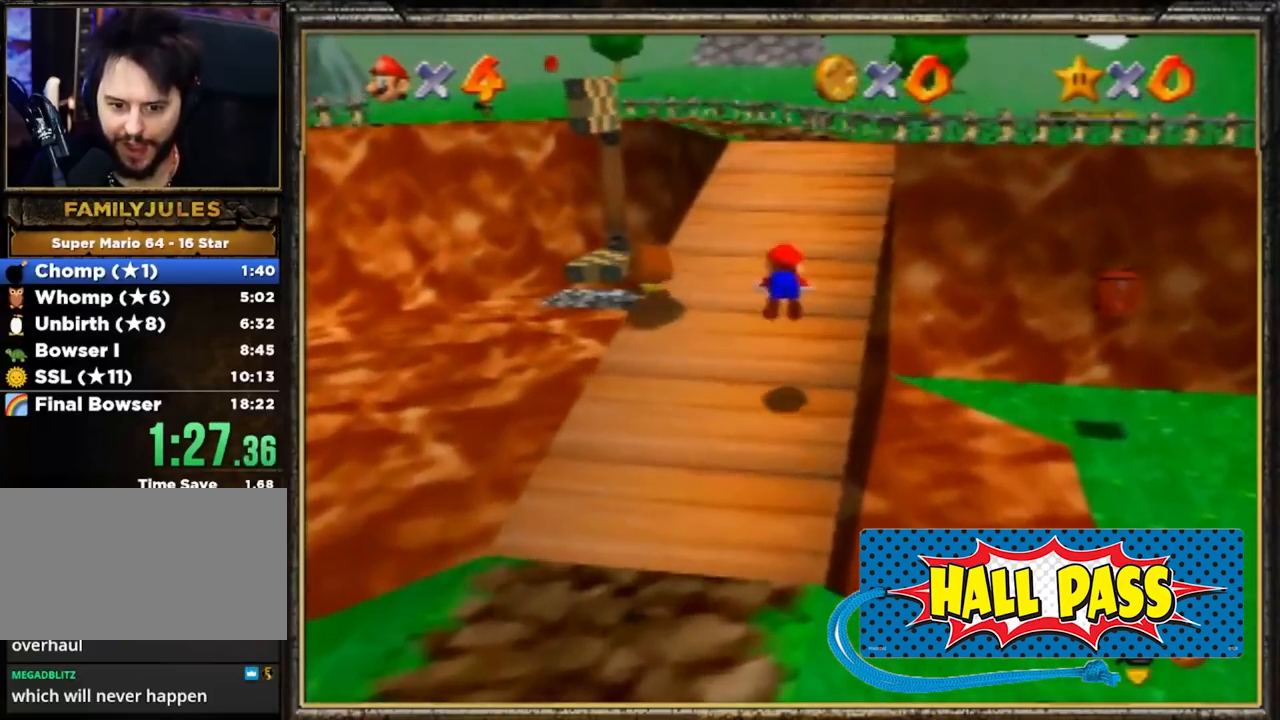
{"buttons": ["A"], "left_stick": "up", "events": [[66, "A", "up"], [100, "B", "up"], [467, "A", "down"]]}
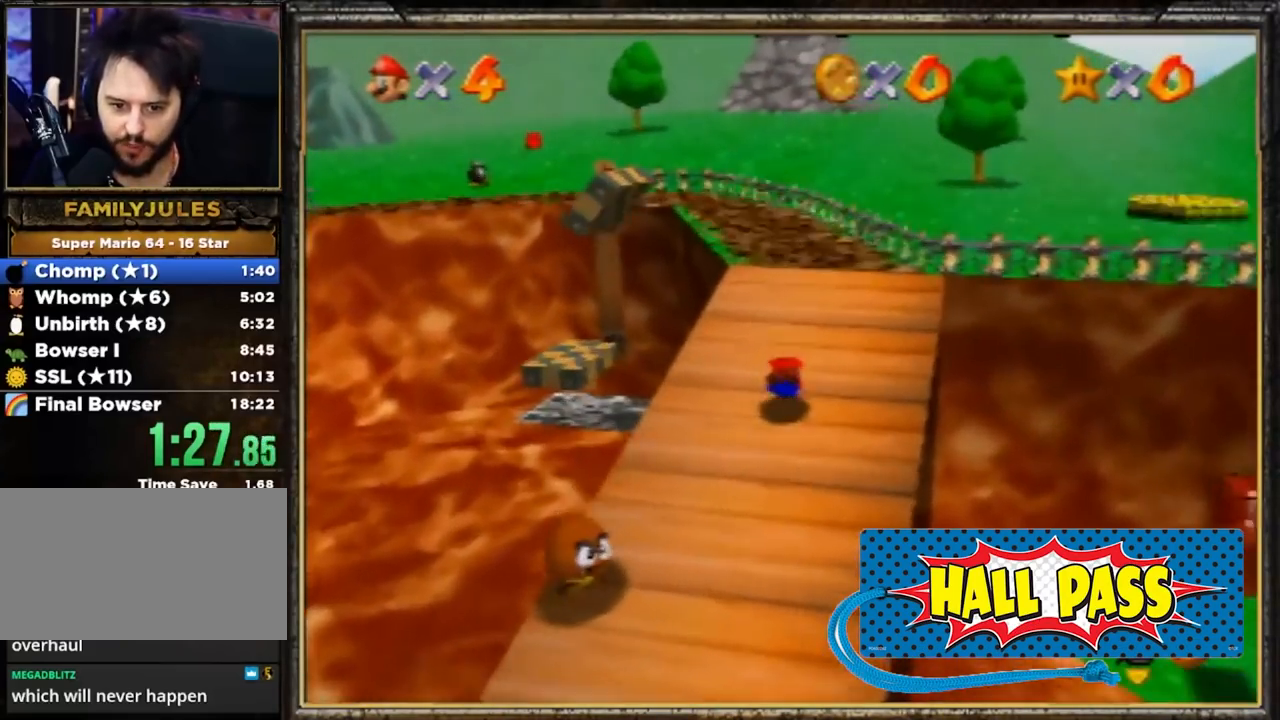
{"buttons": [], "left_stick": "up", "events": [[33, "B", "down"], [134, "A", "up"], [167, "B", "up"], [267, "C_RIGHT", "down"], [400, "C_RIGHT", "up"]]}
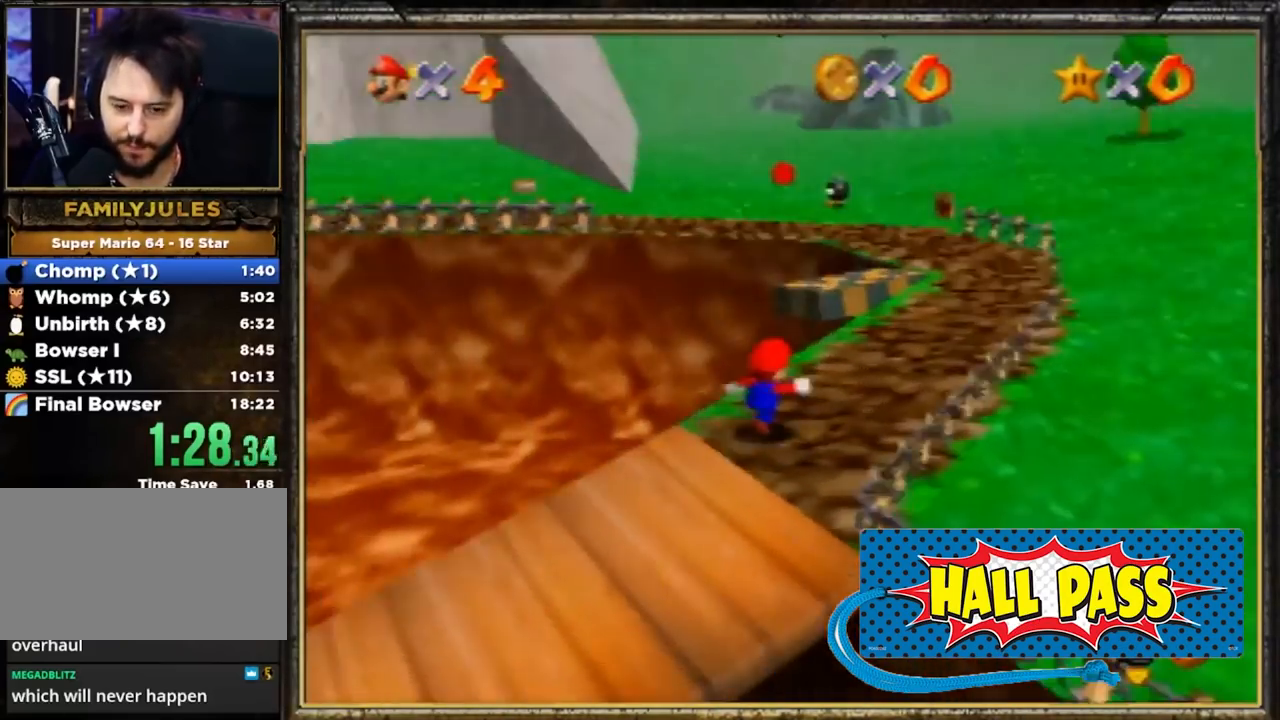
{"buttons": [], "left_stick": "up-right", "events": [[133, "Z", "down"], [166, "A", "down"], [300, "left_stick", "up-right"], [367, "Z", "up"], [433, "A", "up"]]}
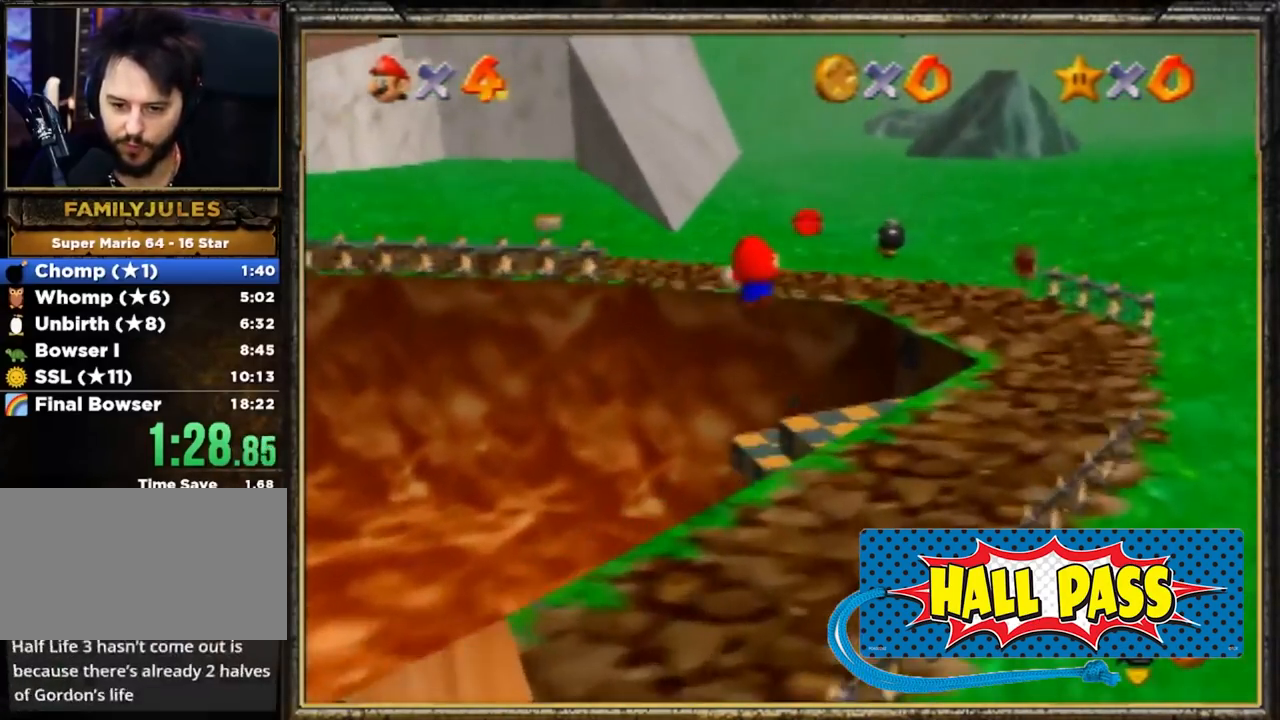
{"buttons": [], "left_stick": "center", "events": [[100, "left_stick", "right"], [334, "left_stick", "center"]]}
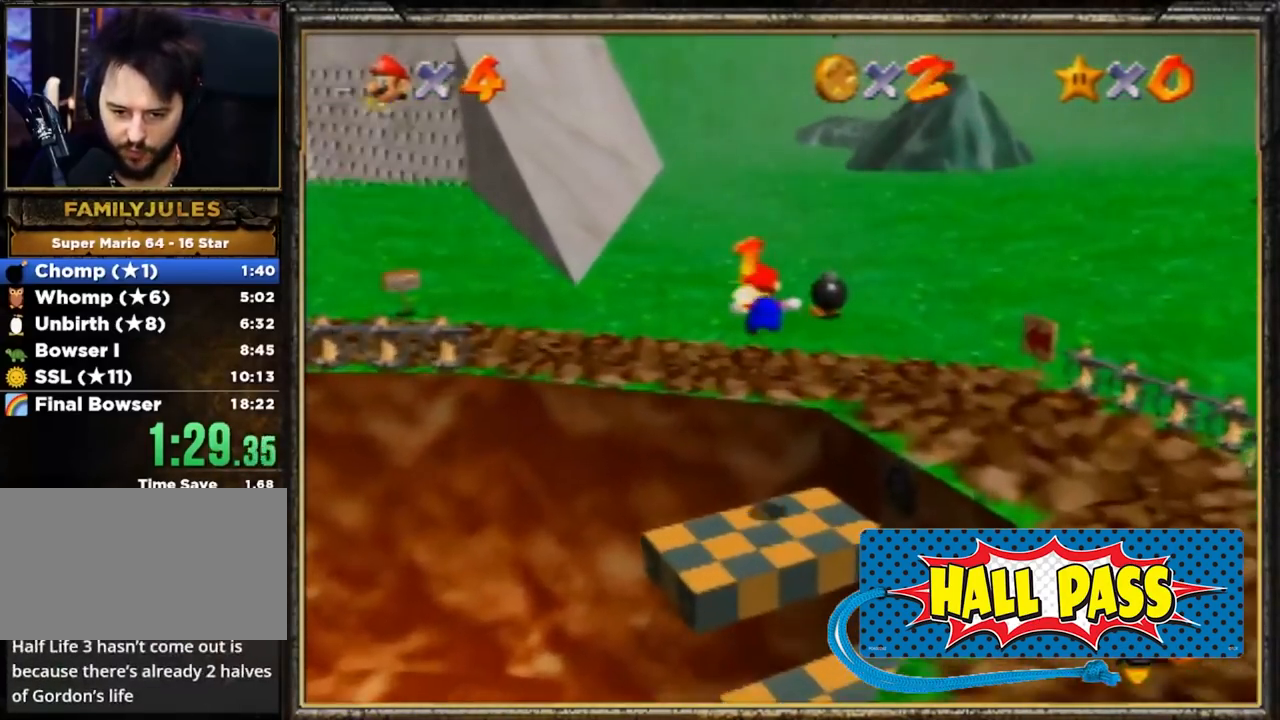
{"buttons": [], "left_stick": "up", "events": [[333, "left_stick", "up-right"], [500, "left_stick", "up"]]}
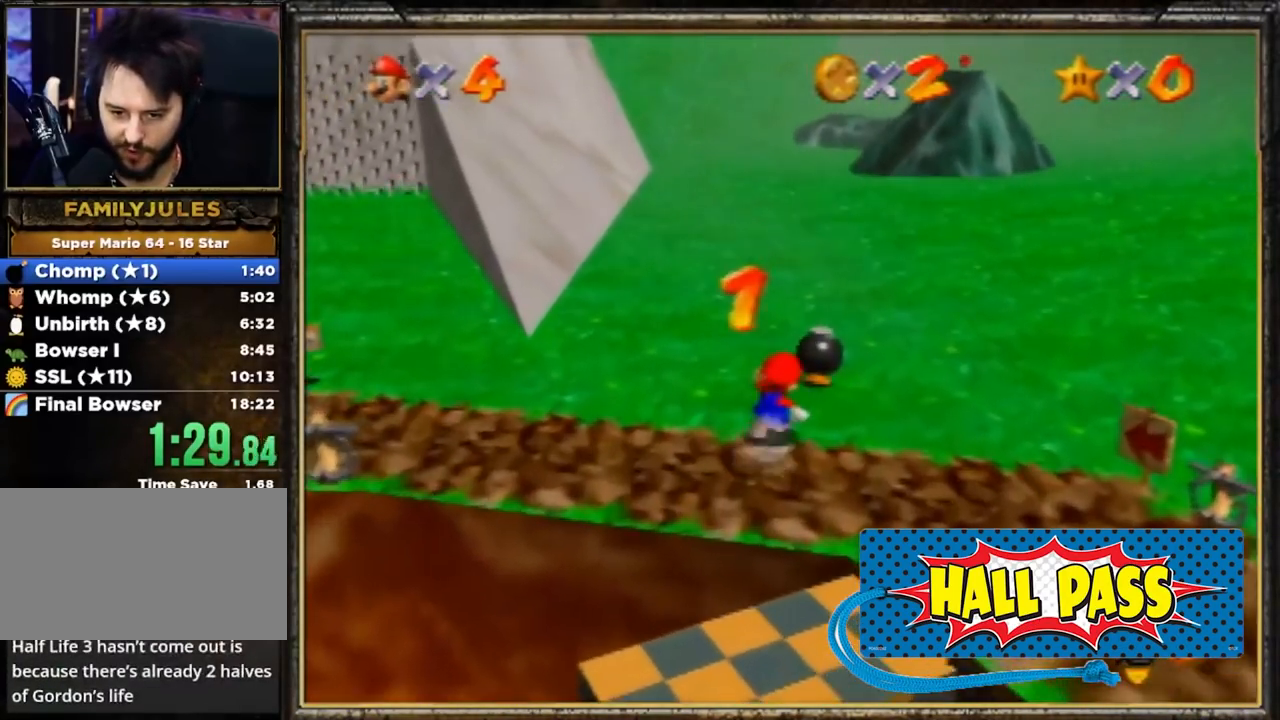
{"buttons": [], "left_stick": "center", "events": [[200, "B", "down"], [334, "left_stick", "center"], [400, "B", "up"]]}
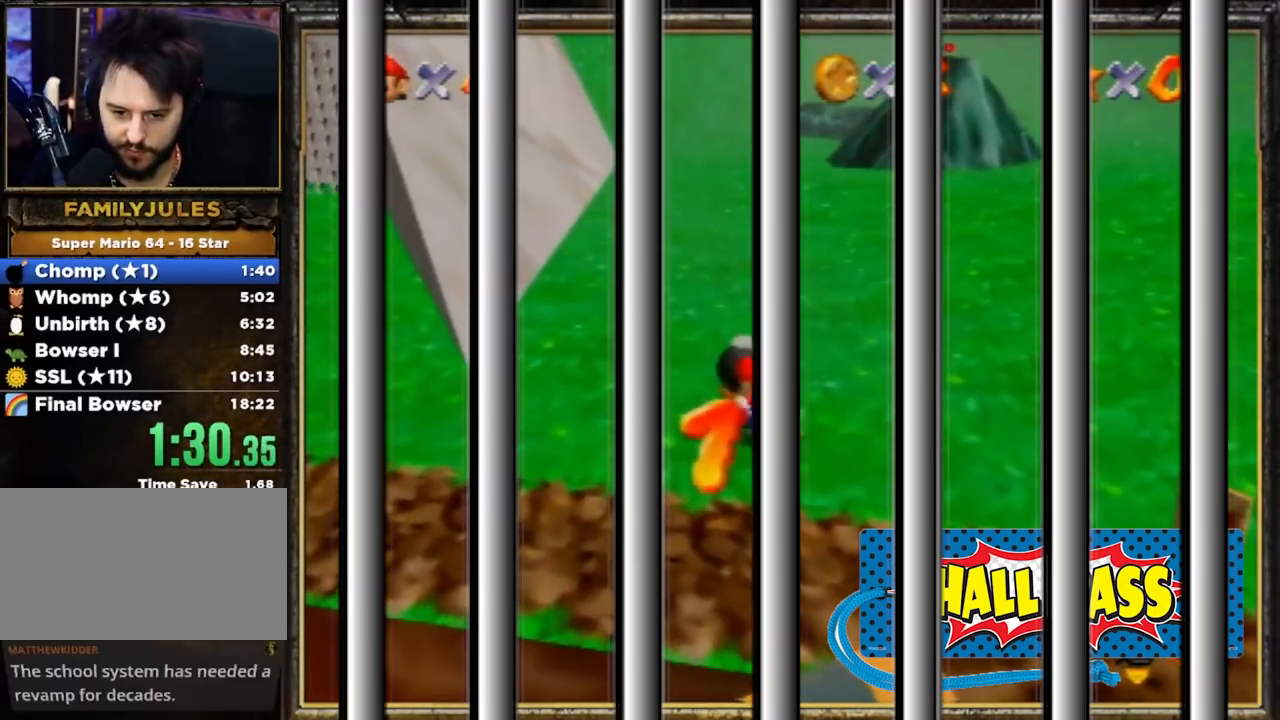
{"buttons": [], "left_stick": "up-left", "events": [[66, "left_stick", "up-left"], [367, "A", "down"], [500, "A", "up"]]}
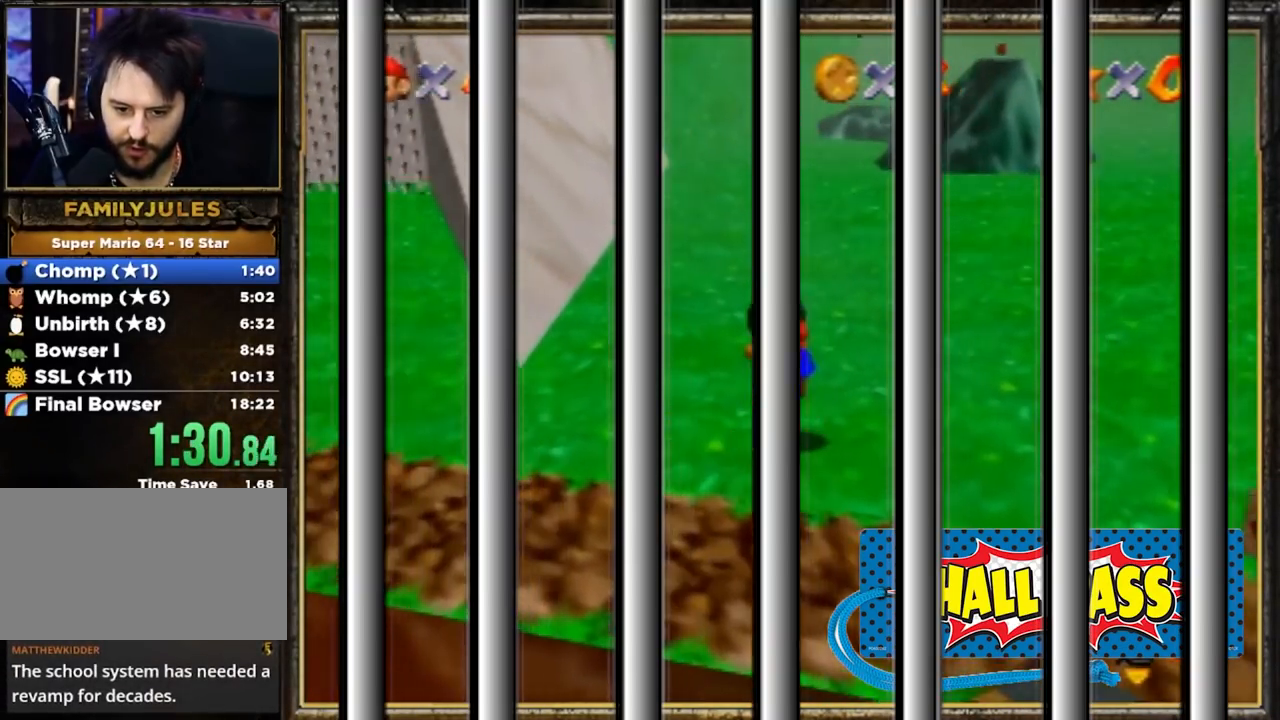
{"buttons": ["A", "B"], "left_stick": "up-left", "events": [[467, "A", "down"], [501, "B", "down"]]}
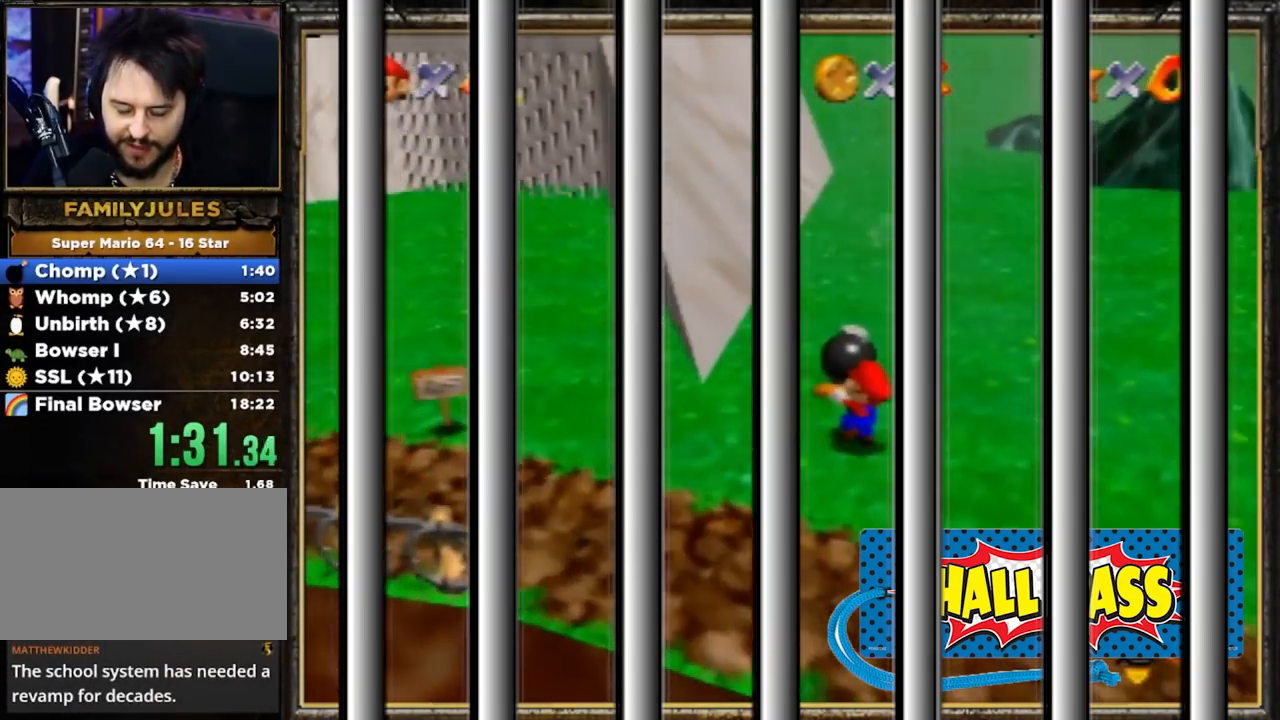
{"buttons": [], "left_stick": "center", "events": [[300, "A", "up"], [300, "B", "up"], [300, "left_stick", "center"]]}